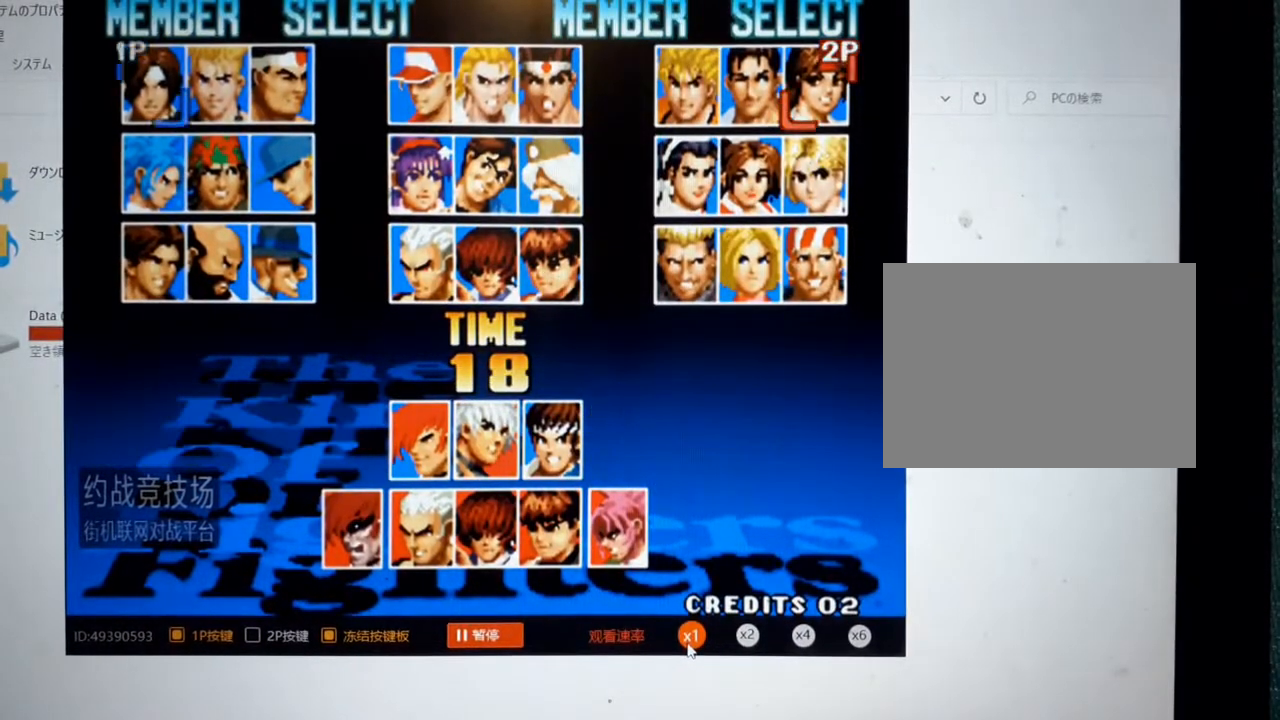
Gameplay with a controller (arcade stick); each line is a JSON object with the inputs held at the frame after it. "events" lists button and stick changes between this image and that frame as [ms after this image, input, new state], when the widget could be followed in between. Not read: L3 R3.
{"buttons": [], "left_stick": "center", "events": [[433, "left_stick", "right"], [500, "left_stick", "center"]]}
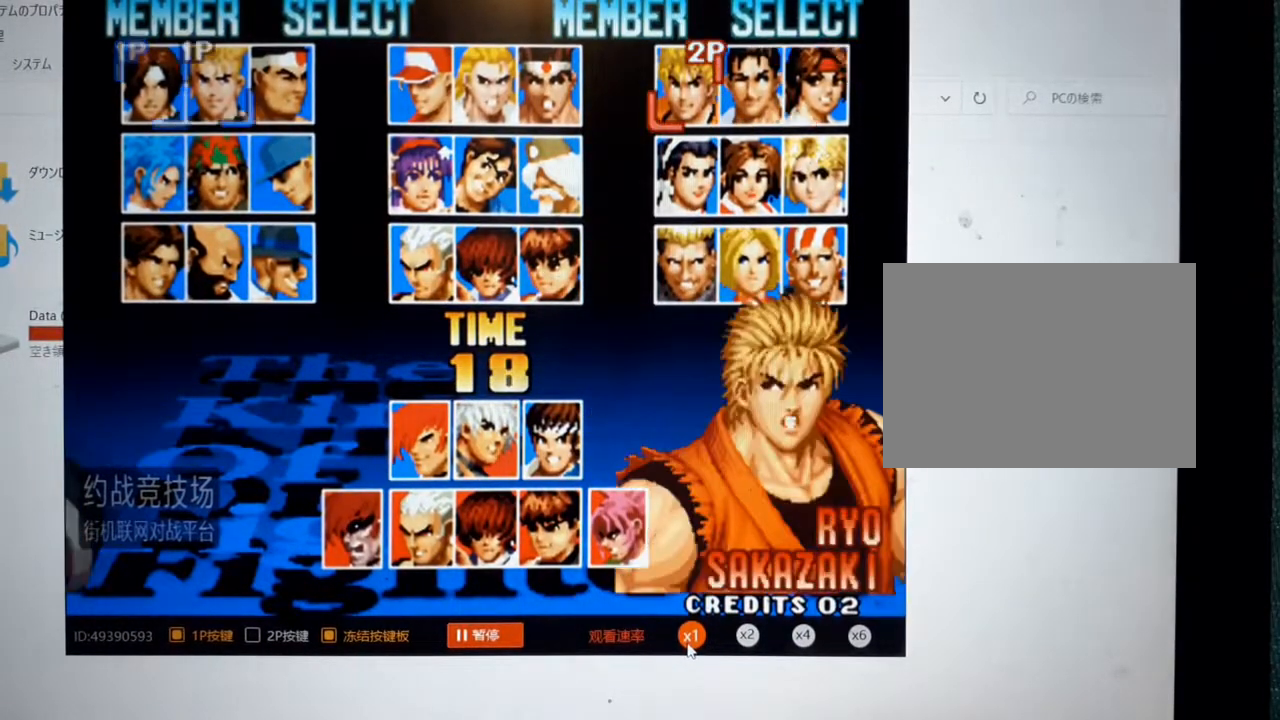
{"buttons": [], "left_stick": "center", "events": [[67, "left_stick", "right"], [167, "left_stick", "center"], [200, "A", "down"], [300, "A", "up"]]}
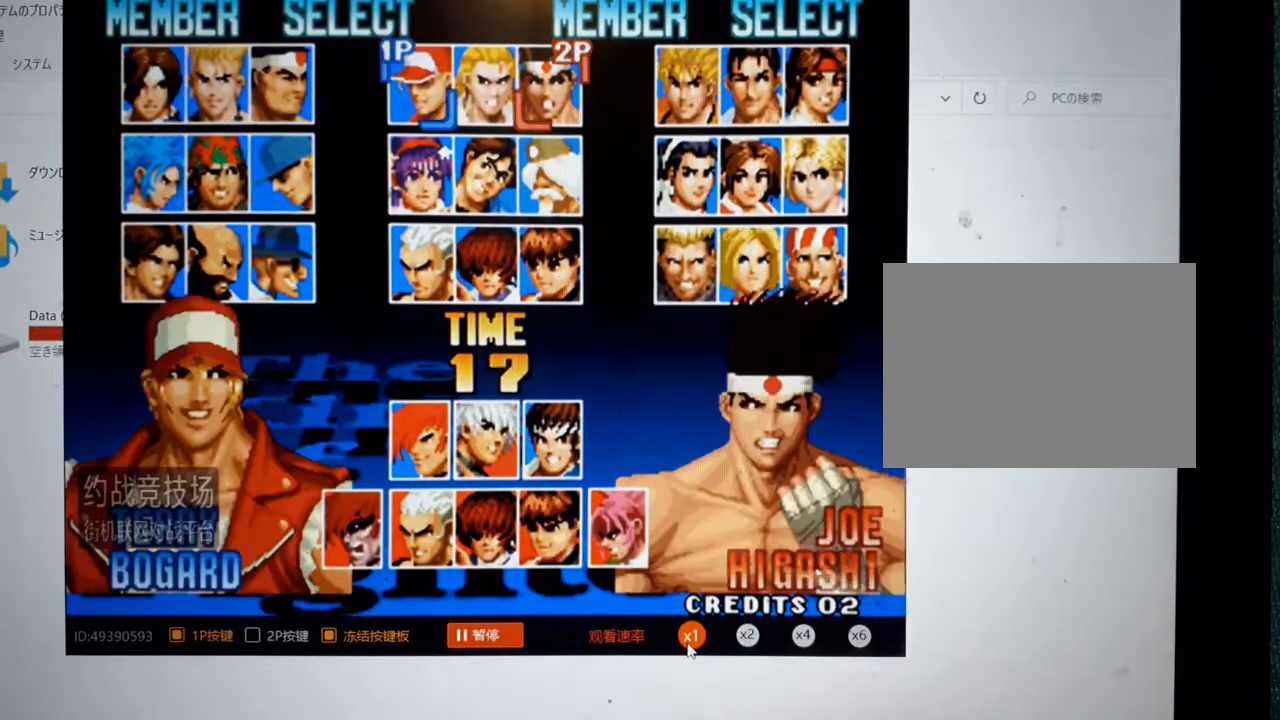
{"buttons": [], "left_stick": "down", "events": [[367, "left_stick", "down"], [433, "left_stick", "center"], [500, "left_stick", "down"]]}
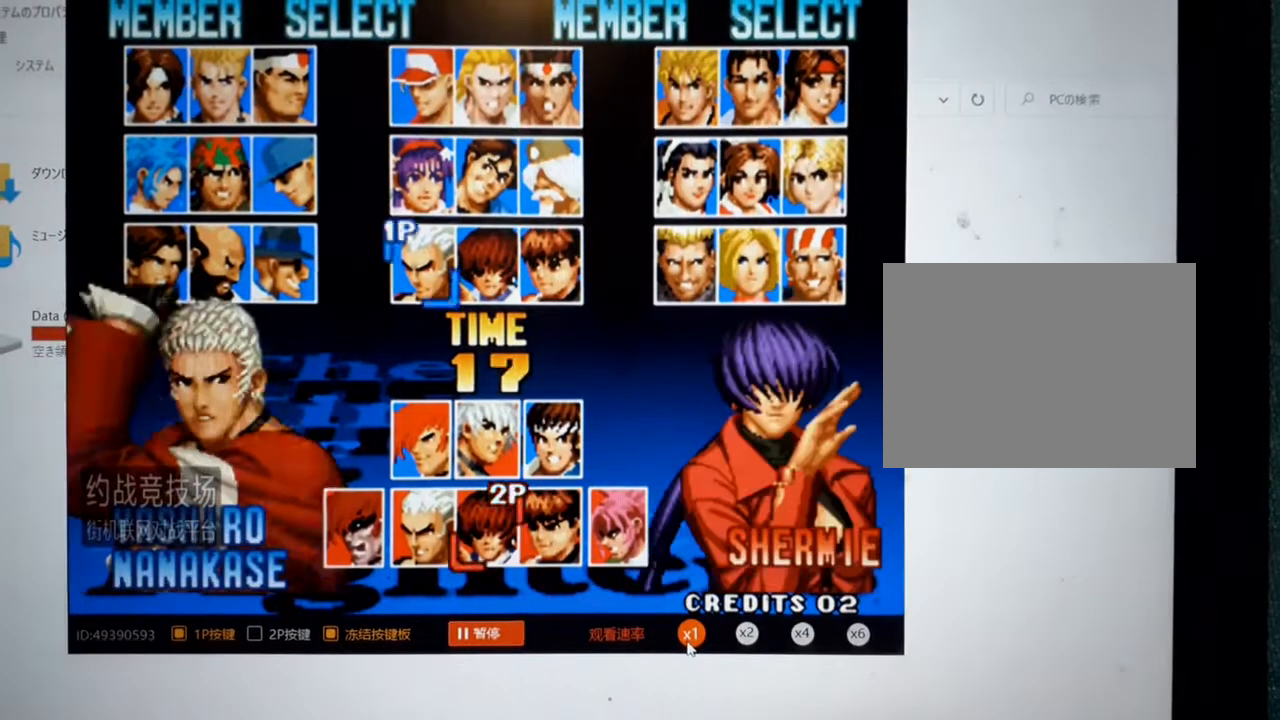
{"buttons": [], "left_stick": "center", "events": [[67, "left_stick", "center"]]}
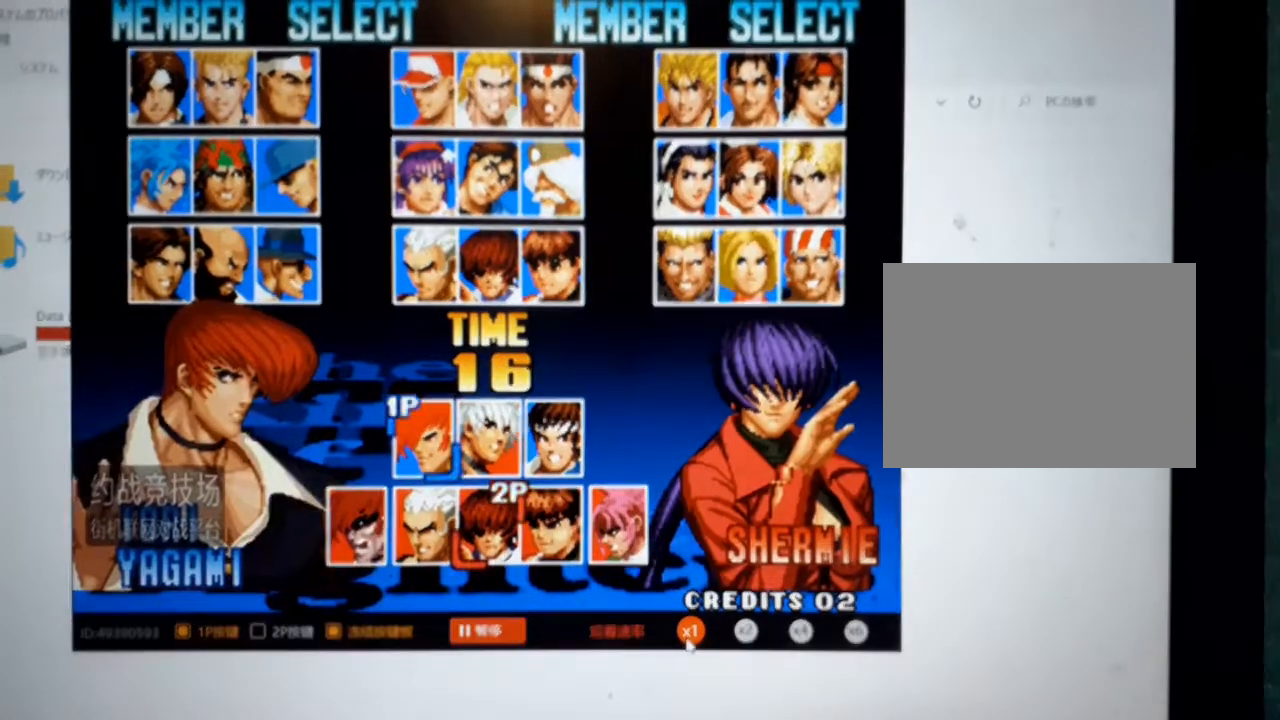
{"buttons": [], "left_stick": "center", "events": [[200, "left_stick", "down"], [267, "left_stick", "center"], [367, "A", "down"], [367, "left_stick", "left"], [433, "left_stick", "center"], [467, "A", "up"]]}
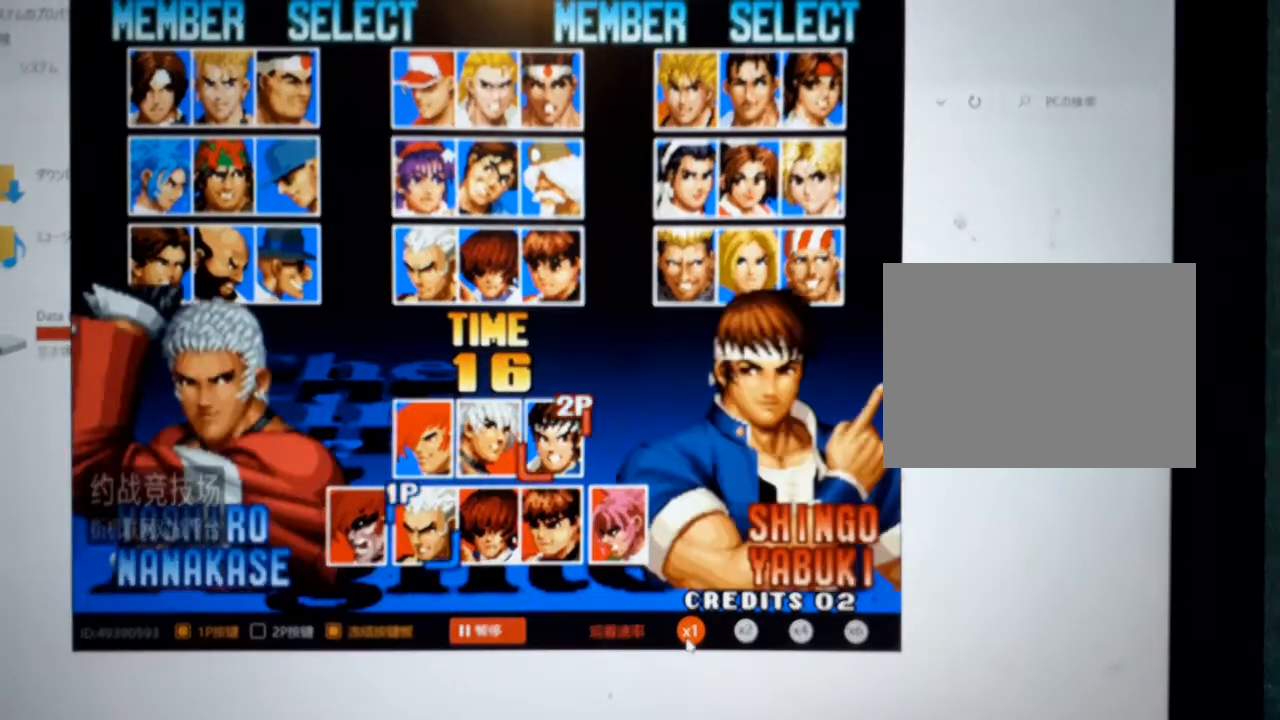
{"buttons": [], "left_stick": "center", "events": []}
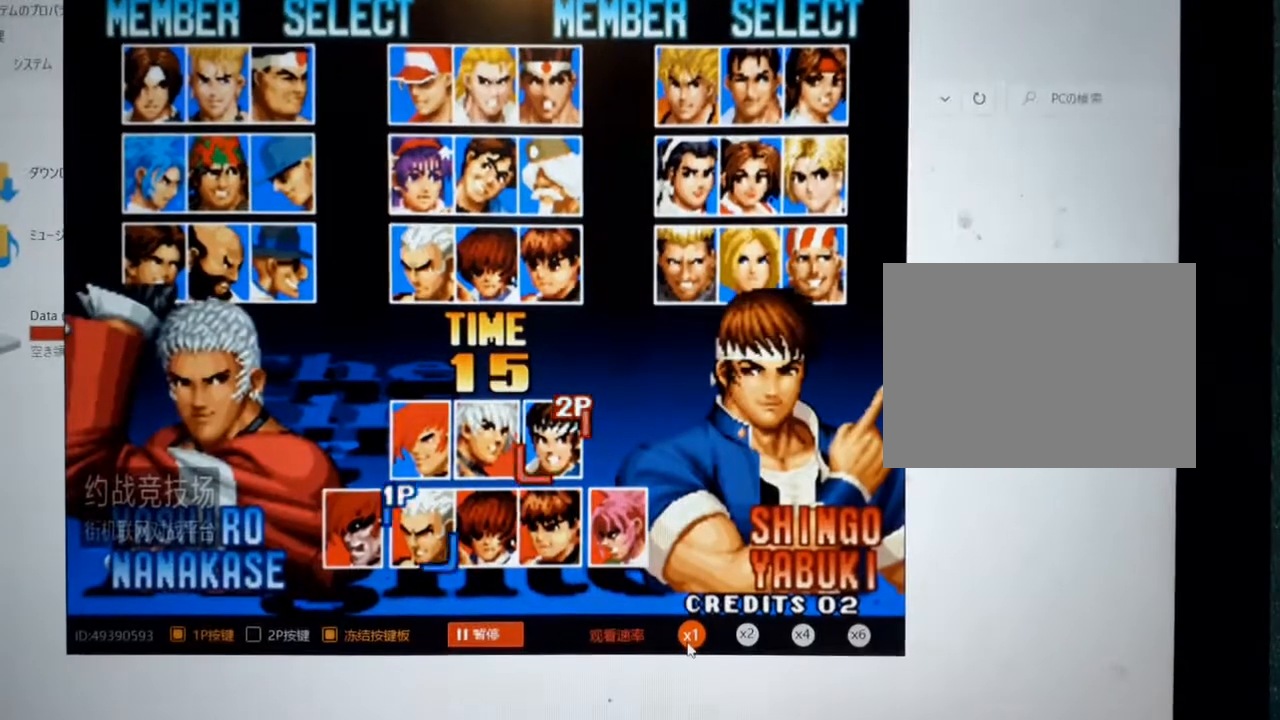
{"buttons": [], "left_stick": "center", "events": [[200, "left_stick", "left"], [267, "left_stick", "center"]]}
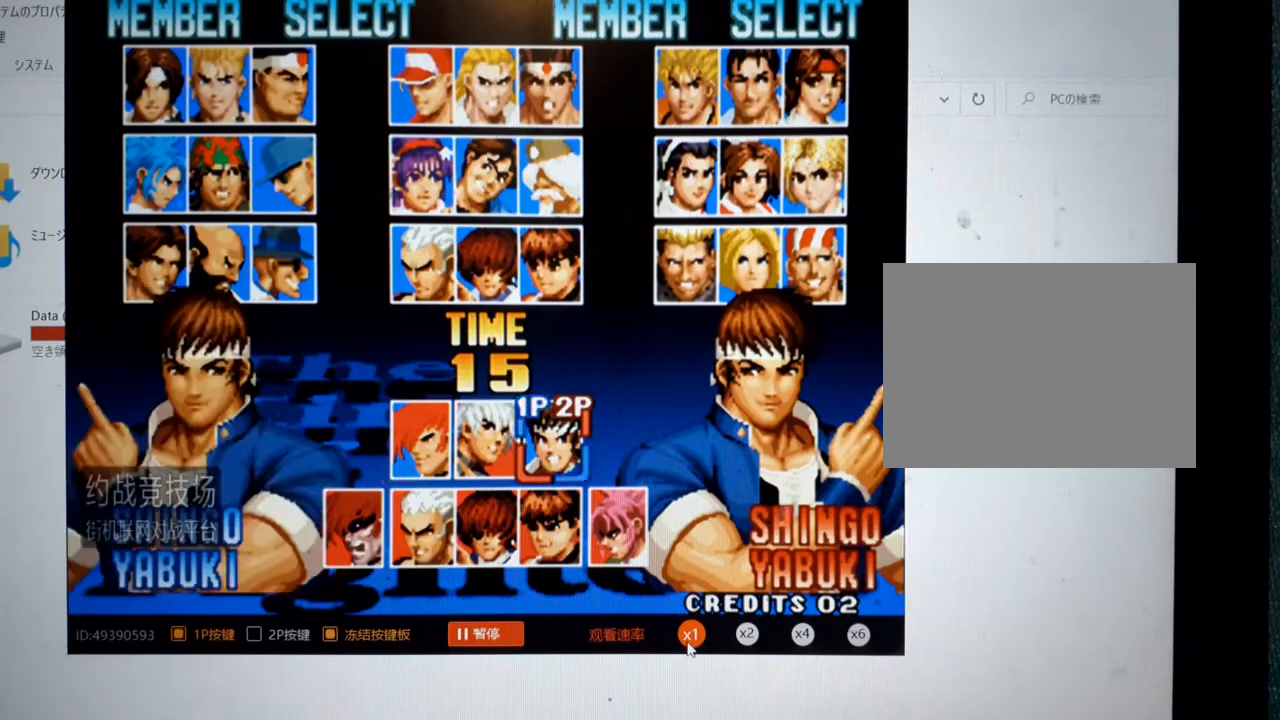
{"buttons": [], "left_stick": "center", "events": []}
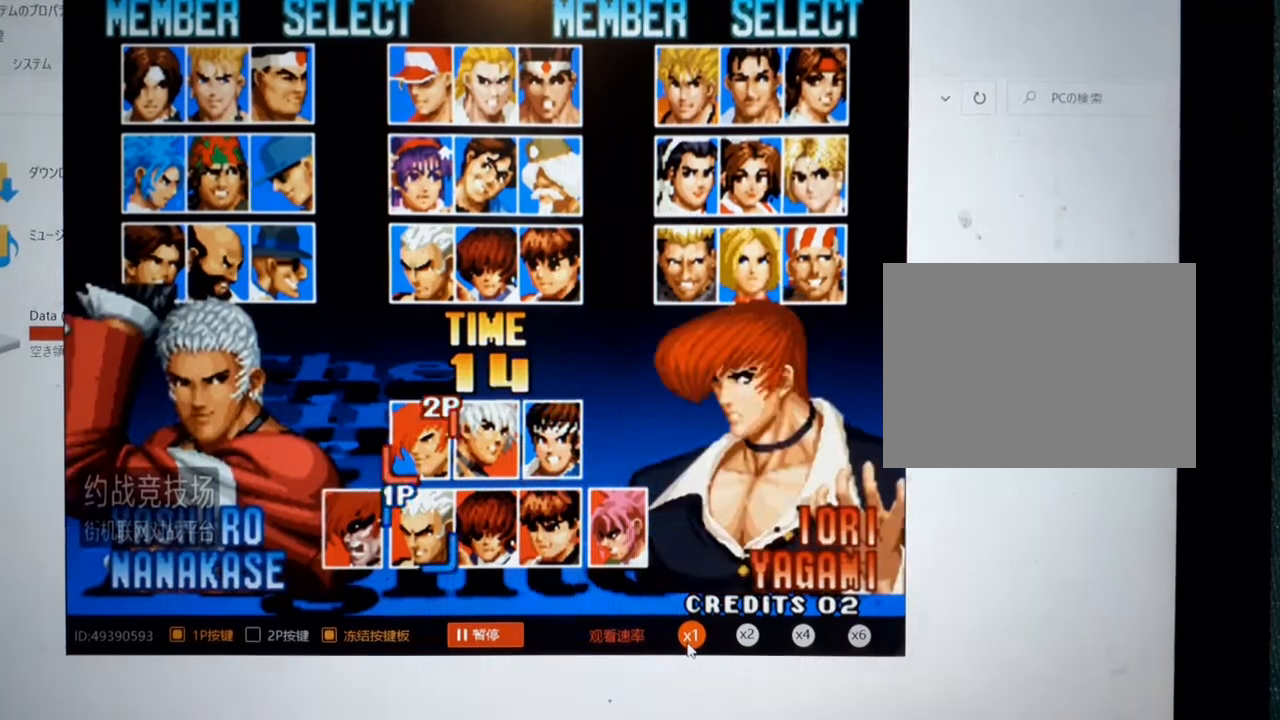
{"buttons": [], "left_stick": "center", "events": [[333, "left_stick", "right"], [467, "left_stick", "center"]]}
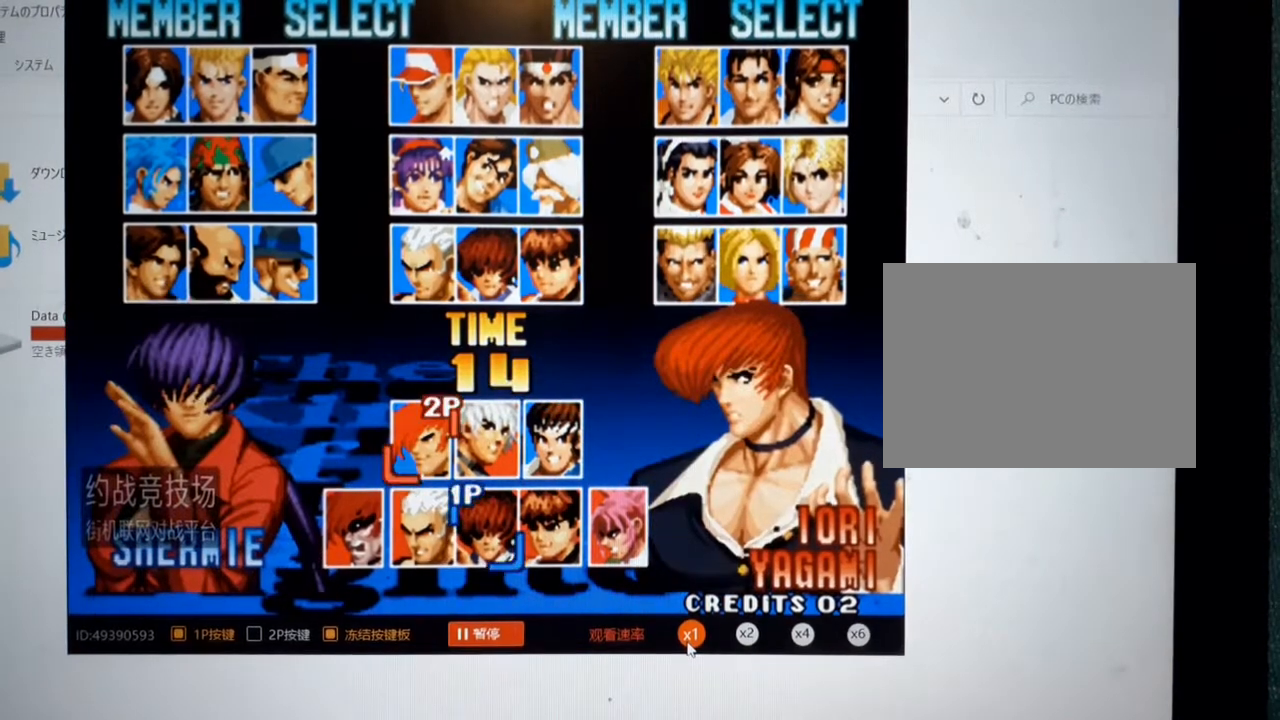
{"buttons": [], "left_stick": "center", "events": [[367, "left_stick", "left"], [467, "left_stick", "center"]]}
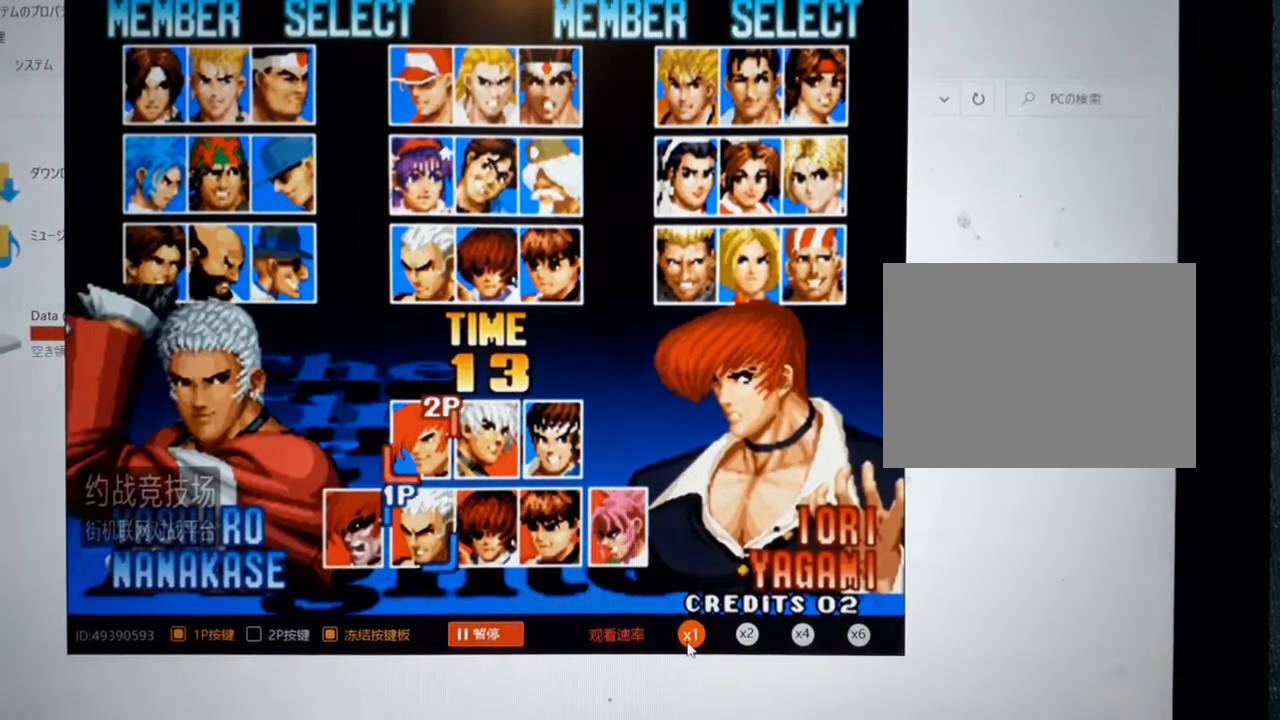
{"buttons": [], "left_stick": "center", "events": [[367, "left_stick", "left"], [500, "left_stick", "center"]]}
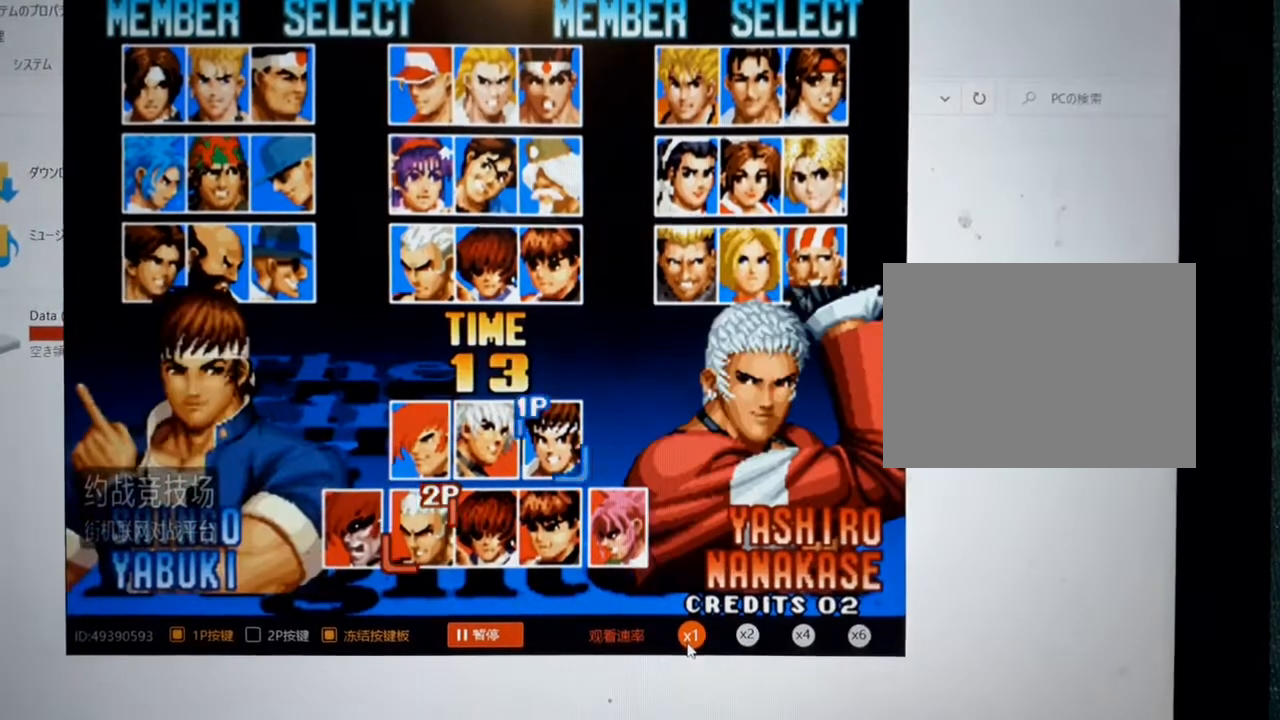
{"buttons": [], "left_stick": "center", "events": []}
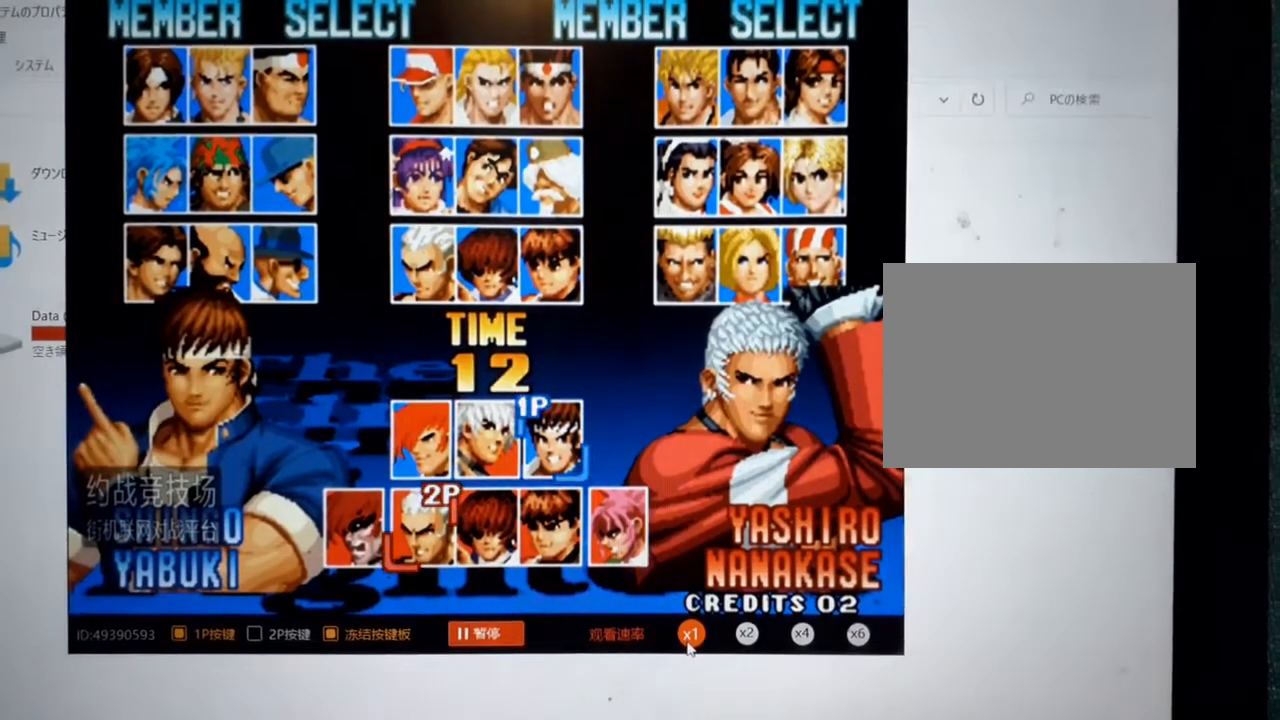
{"buttons": [], "left_stick": "center", "events": []}
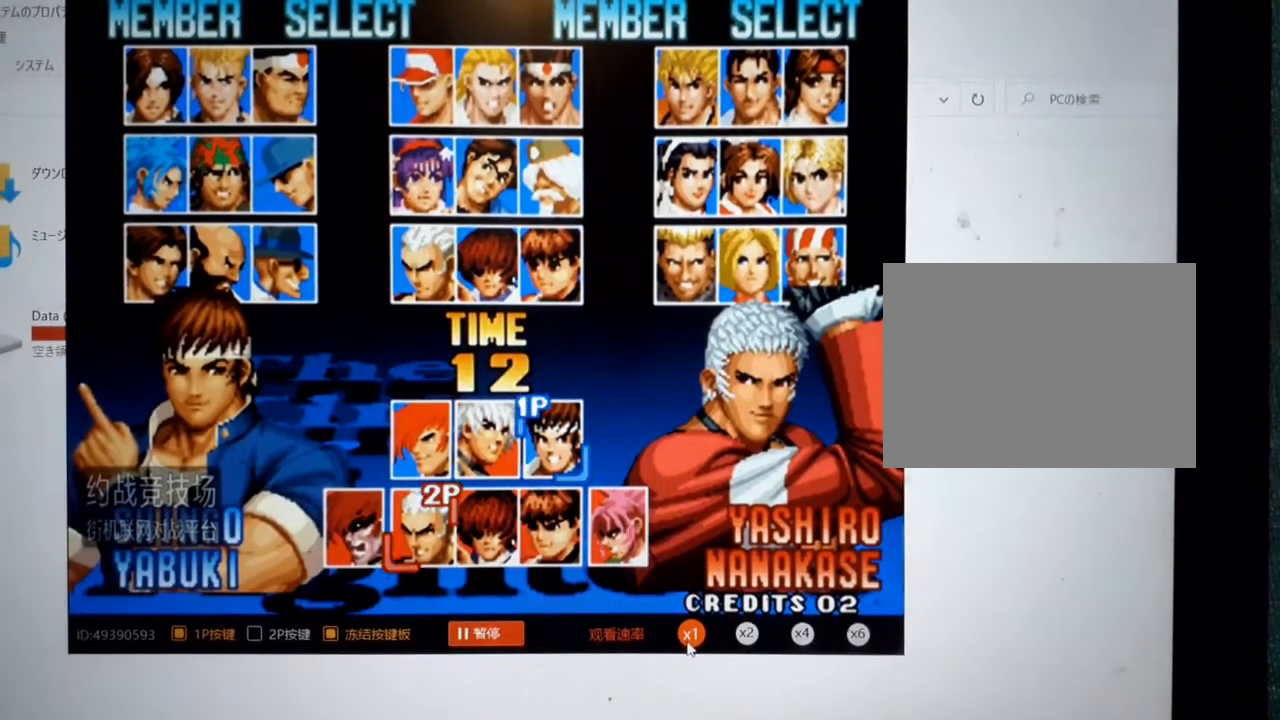
{"buttons": [], "left_stick": "center", "events": []}
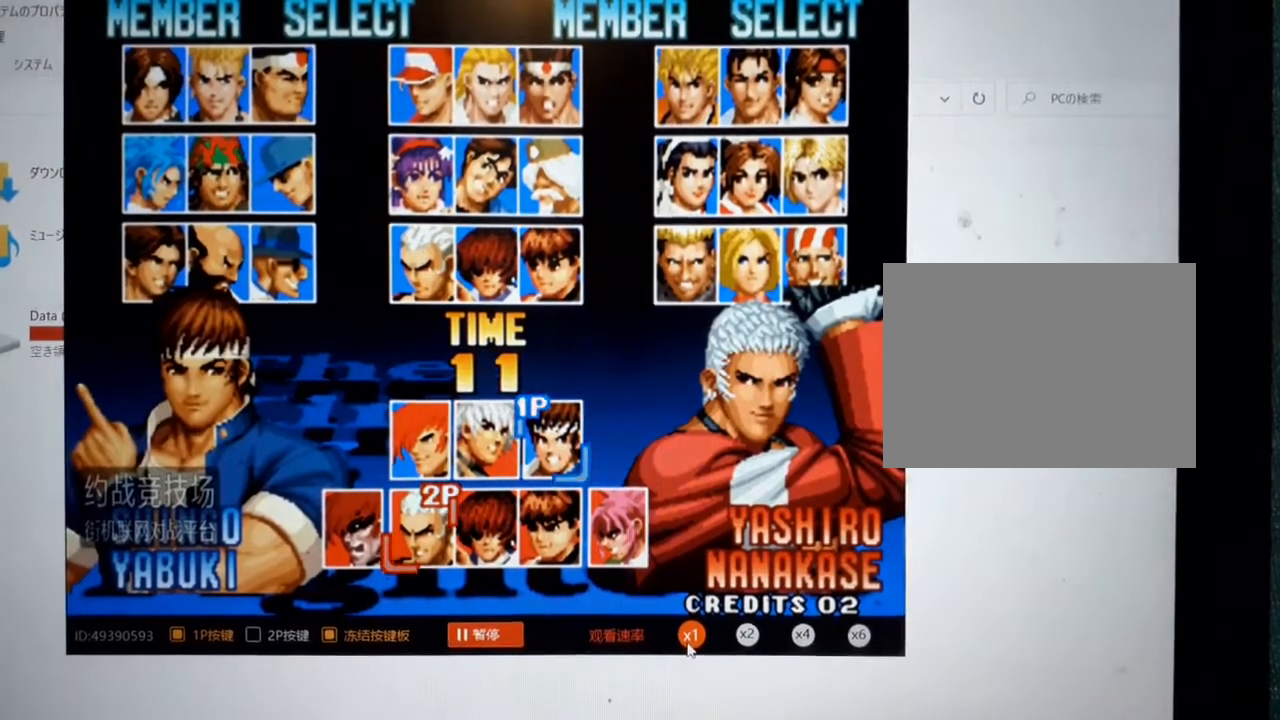
{"buttons": [], "left_stick": "center", "events": []}
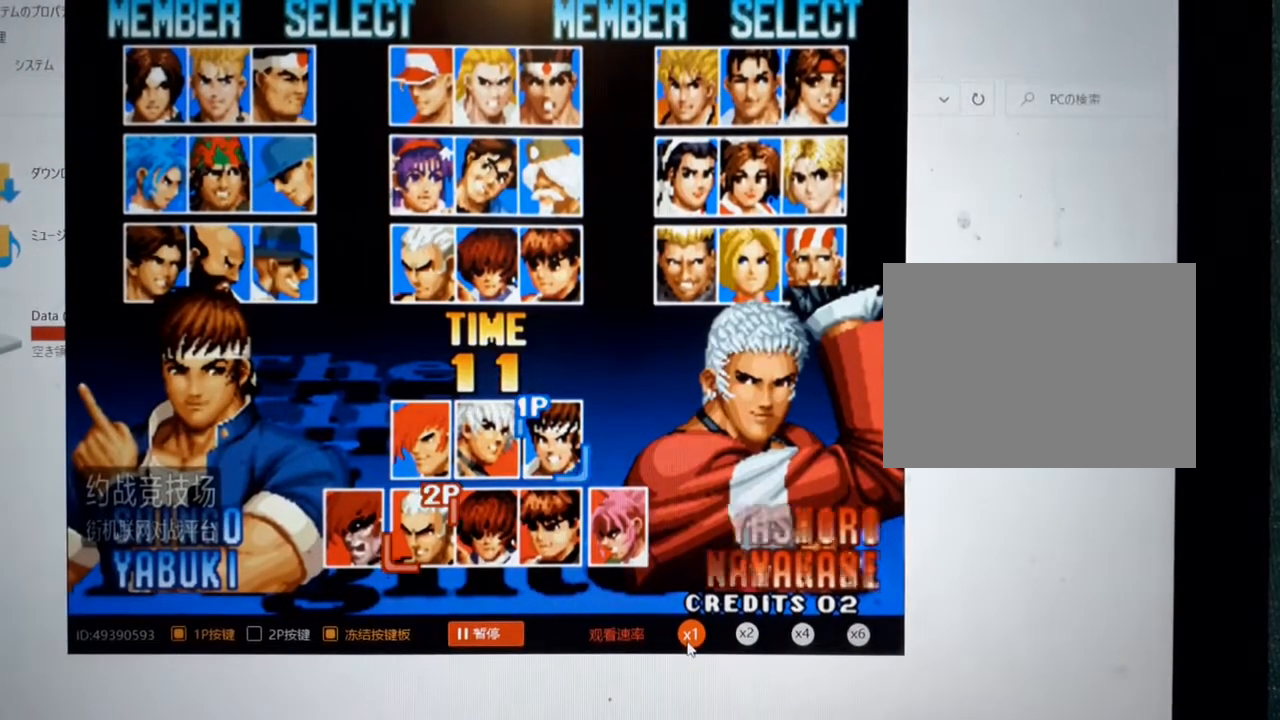
{"buttons": [], "left_stick": "right", "events": [[433, "left_stick", "right"]]}
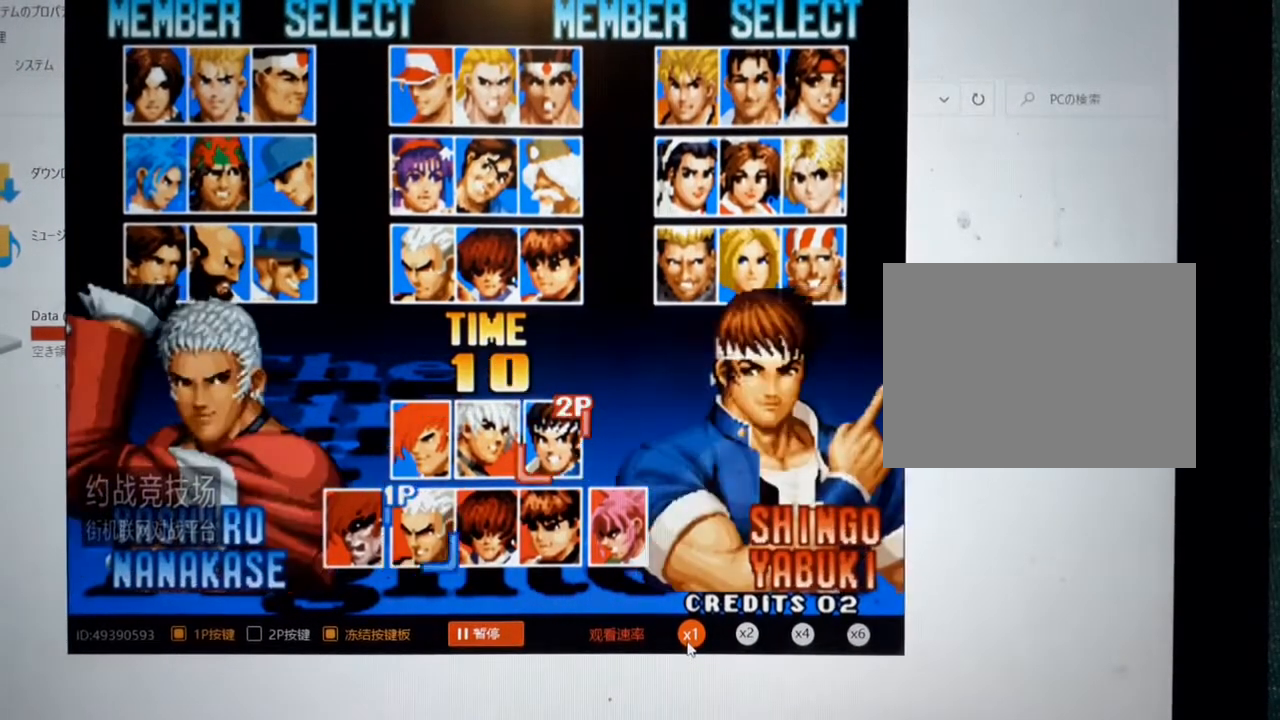
{"buttons": [], "left_stick": "center", "events": [[67, "left_stick", "center"]]}
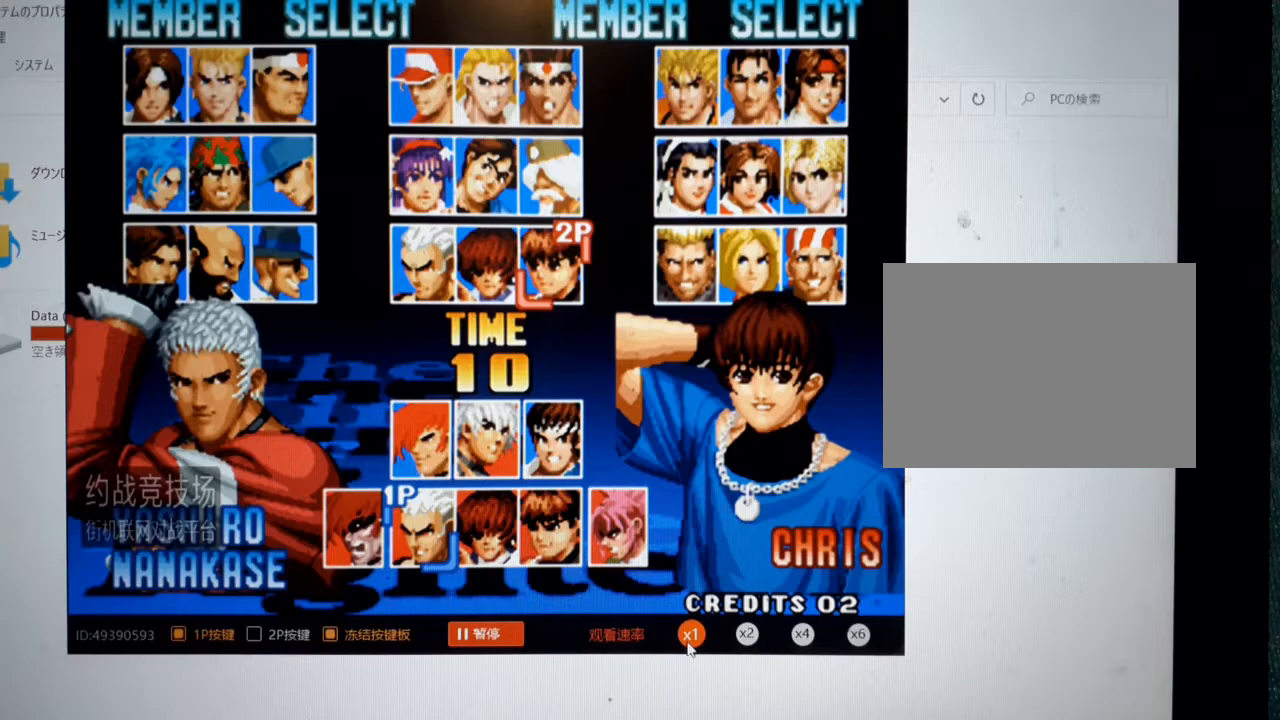
{"buttons": [], "left_stick": "center", "events": []}